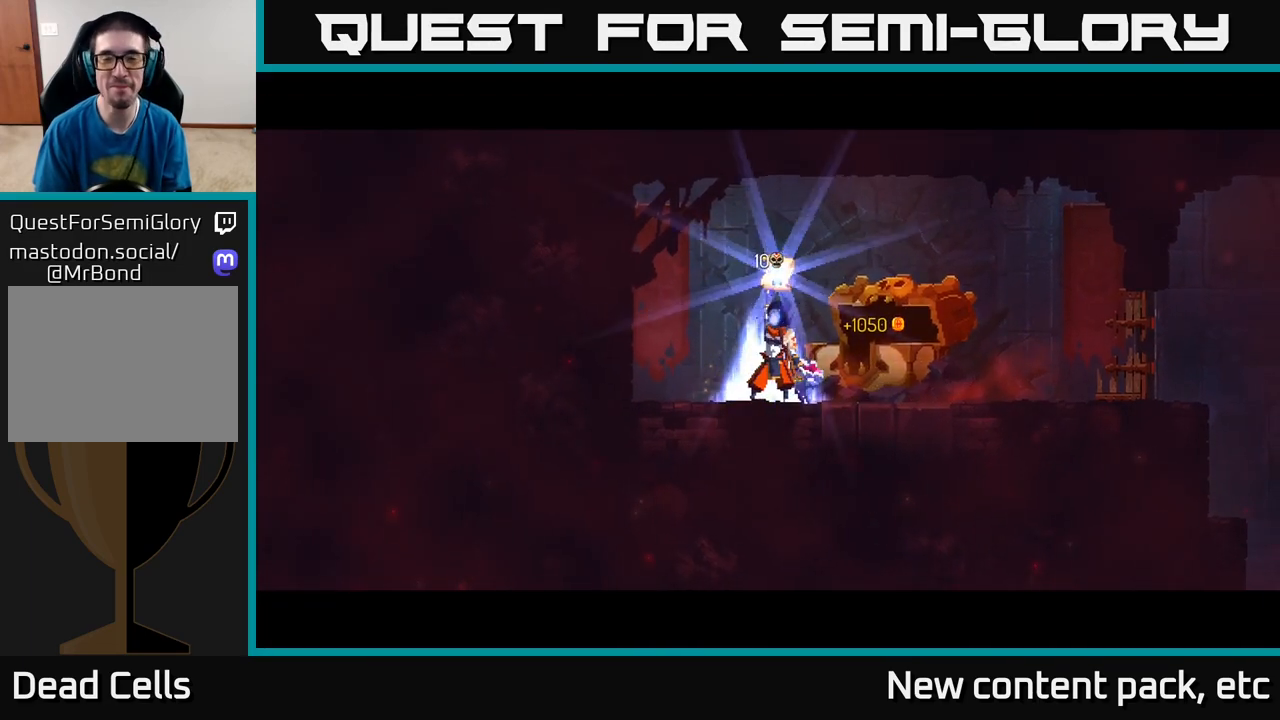
Gameplay with a controller (Xbox layout); each line is a JSON object with the inputs held at the frame after it. "events" lists button and stick changes between this image and that frame as [ms after this image, input, new state], when the widget could be followed in between.
{"buttons": [], "left_stick": "center", "right_stick": "center", "events": [[17, "left_stick", "right"], [150, "left_stick", "center"], [300, "left_stick", "right"], [450, "left_stick", "center"]]}
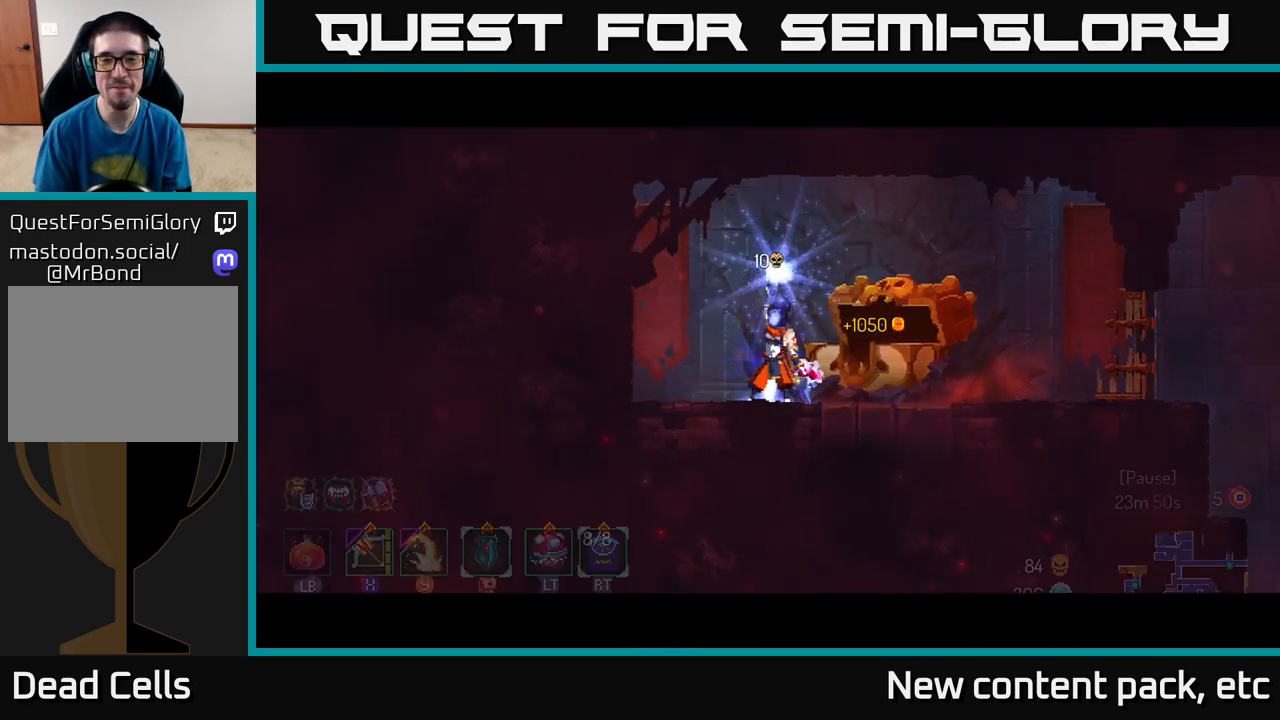
{"buttons": [], "left_stick": "right", "right_stick": "center", "events": [[133, "left_stick", "right"], [283, "left_stick", "center"], [367, "left_stick", "right"]]}
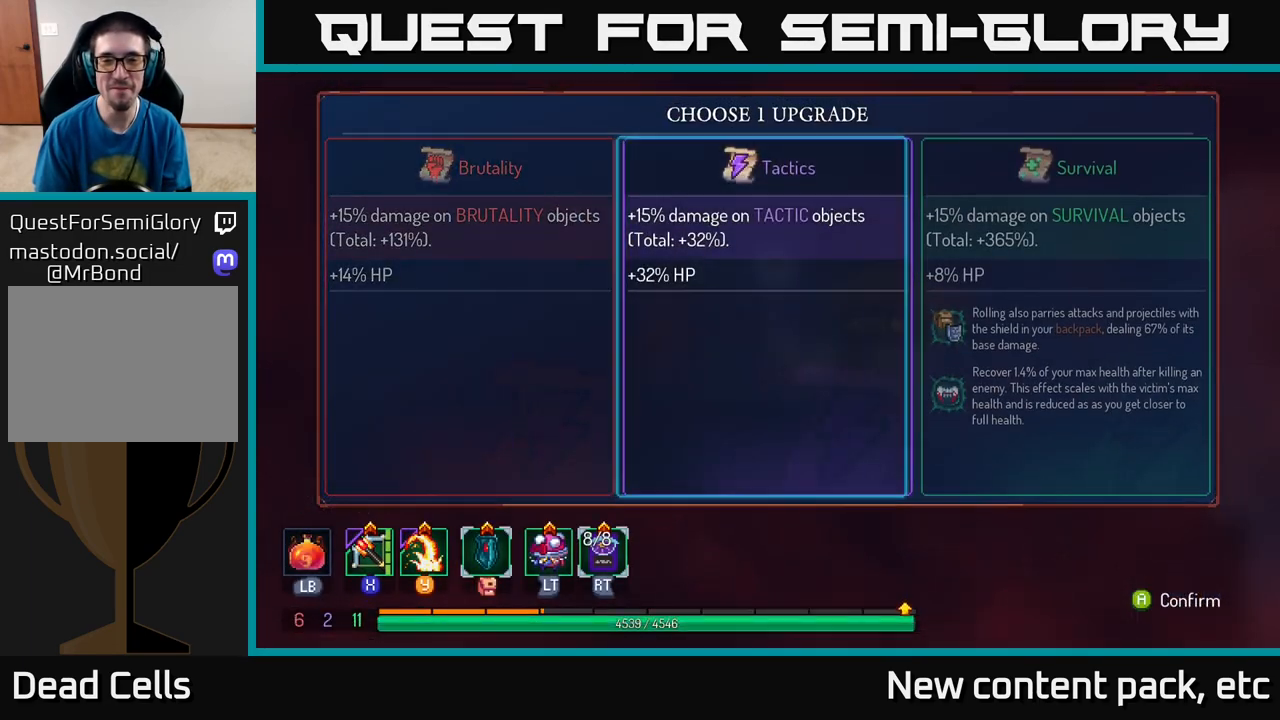
{"buttons": [], "left_stick": "right", "right_stick": "center", "events": [[17, "left_stick", "center"], [83, "left_stick", "right"], [233, "A", "down"], [233, "left_stick", "center"], [350, "A", "up"], [467, "left_stick", "right"]]}
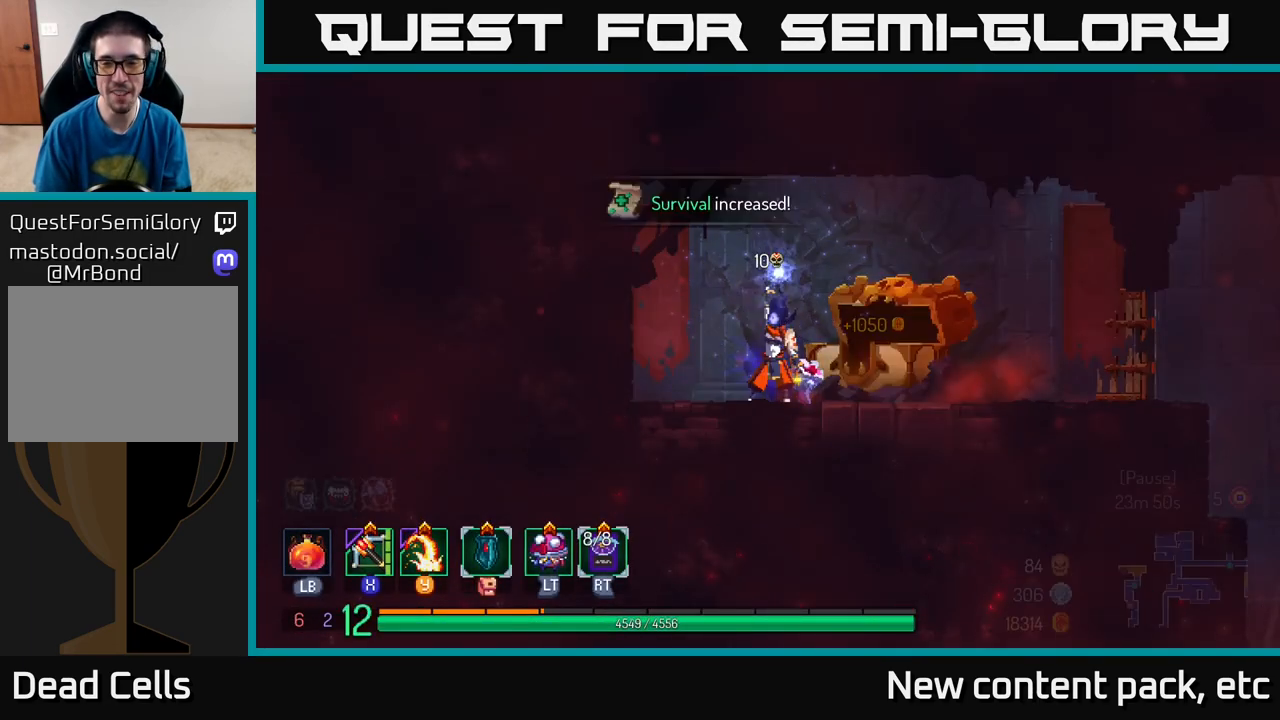
{"buttons": [], "left_stick": "right", "right_stick": "right", "events": [[217, "right_stick", "down"], [383, "right_stick", "right"]]}
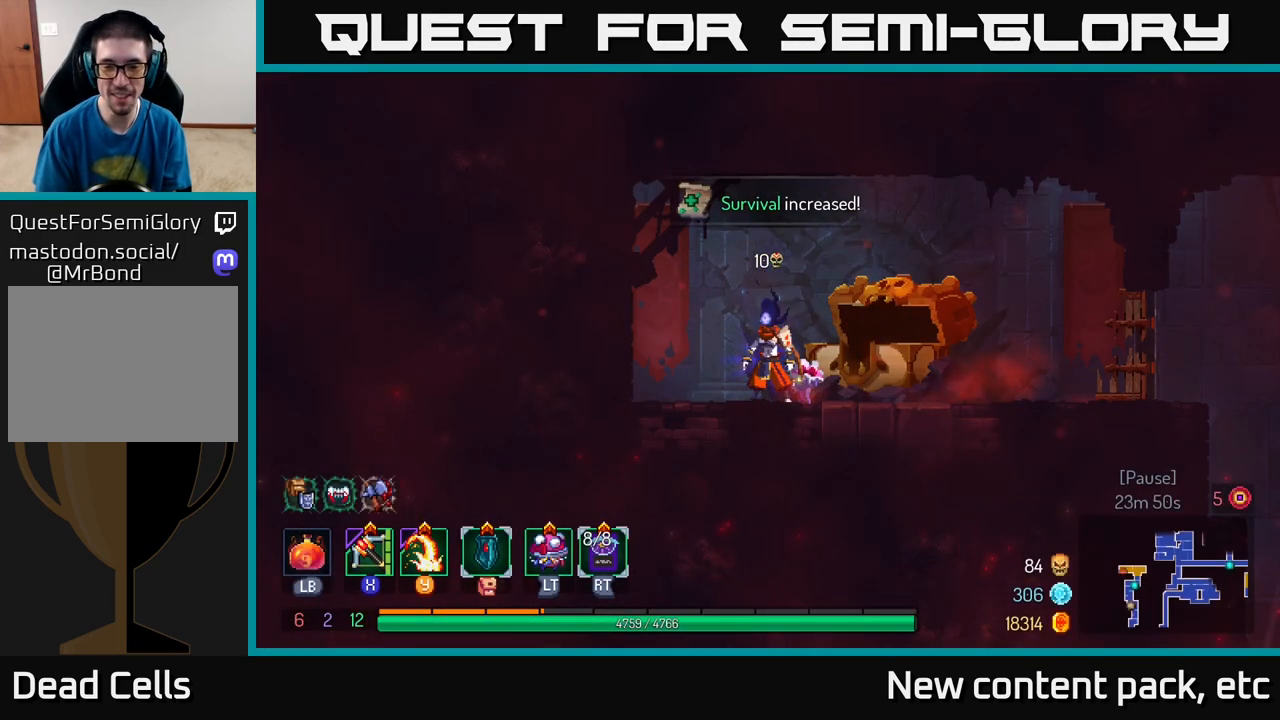
{"buttons": ["B"], "left_stick": "right", "right_stick": "center", "events": [[317, "right_stick", "center"], [417, "B", "down"]]}
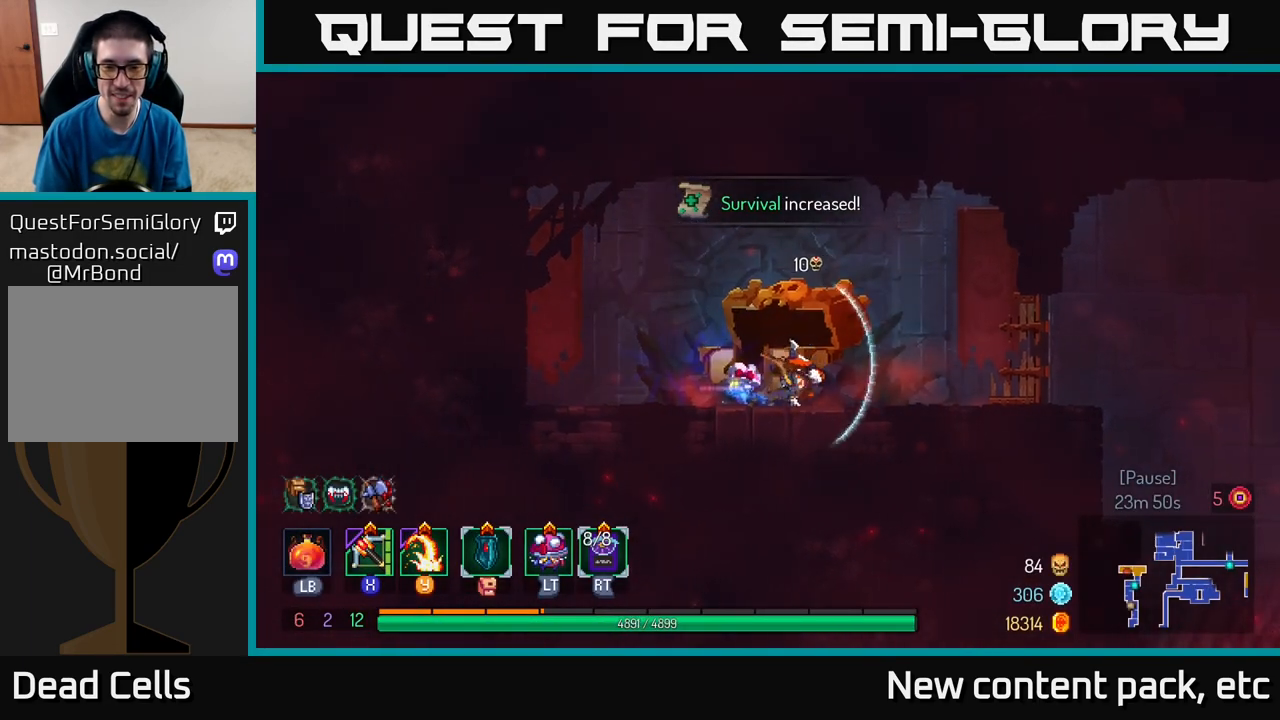
{"buttons": [], "left_stick": "right", "right_stick": "center", "events": [[33, "B", "up"], [167, "right_stick", "down"], [483, "right_stick", "center"]]}
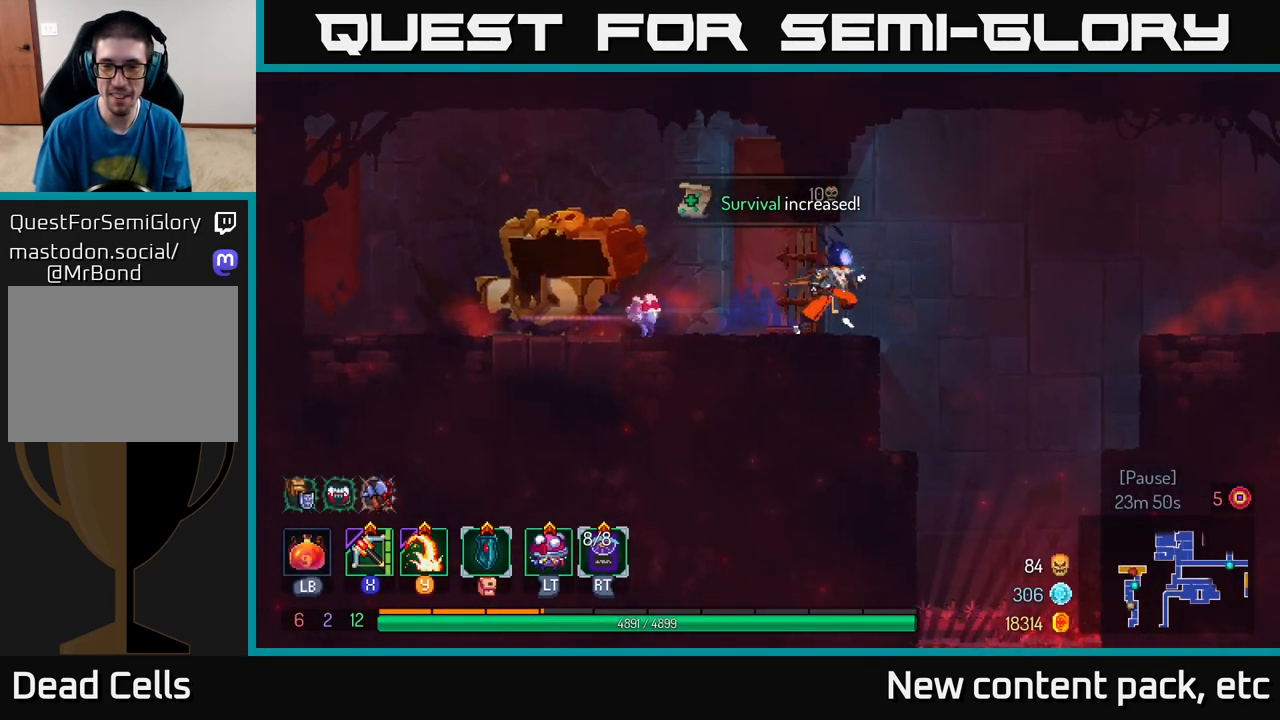
{"buttons": [], "left_stick": "down", "right_stick": "center", "events": [[50, "A", "down"], [283, "A", "up"], [483, "left_stick", "down"]]}
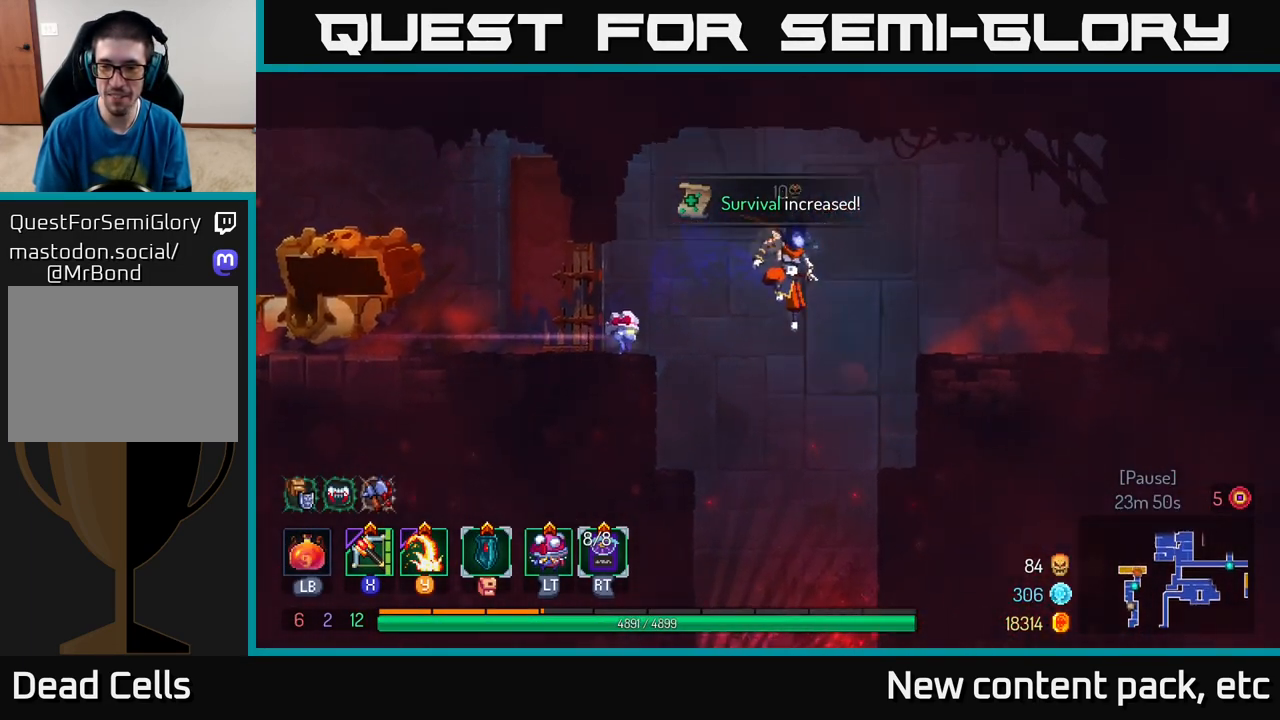
{"buttons": [], "left_stick": "center", "right_stick": "center", "events": [[17, "A", "down"], [250, "A", "up"], [267, "left_stick", "center"]]}
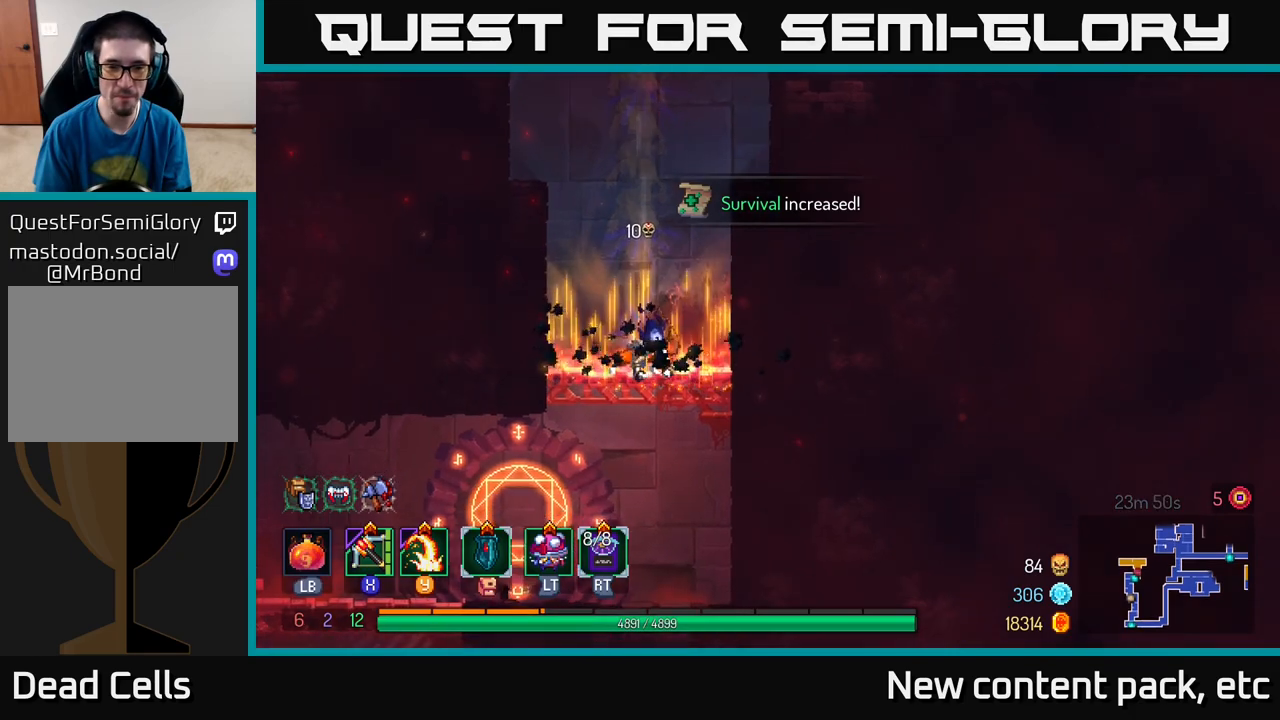
{"buttons": [], "left_stick": "down-left", "right_stick": "center", "events": [[100, "left_stick", "left"], [250, "left_stick", "down-left"], [317, "A", "down"], [433, "A", "up"]]}
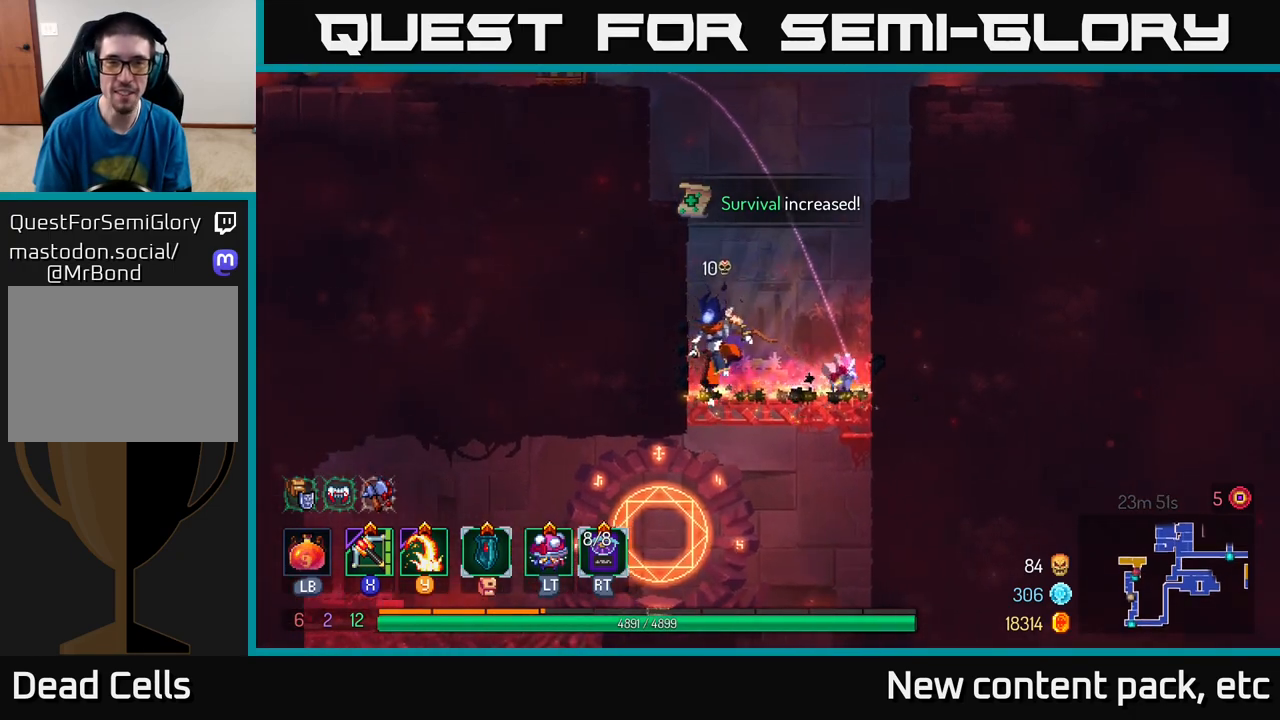
{"buttons": [], "left_stick": "left", "right_stick": "center", "events": [[33, "left_stick", "center"], [133, "left_stick", "left"], [283, "left_stick", "center"], [367, "left_stick", "left"]]}
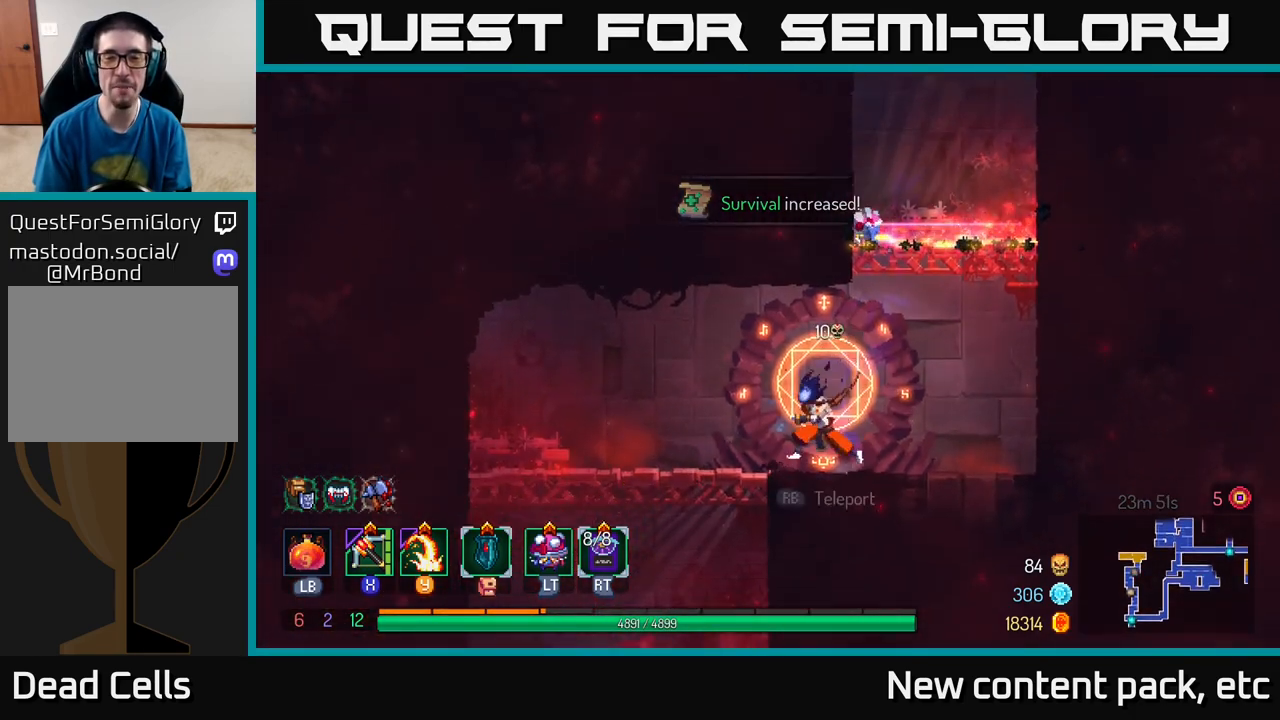
{"buttons": [], "left_stick": "center", "right_stick": "center", "events": [[67, "R1", "down"], [67, "left_stick", "center"], [267, "R1", "up"]]}
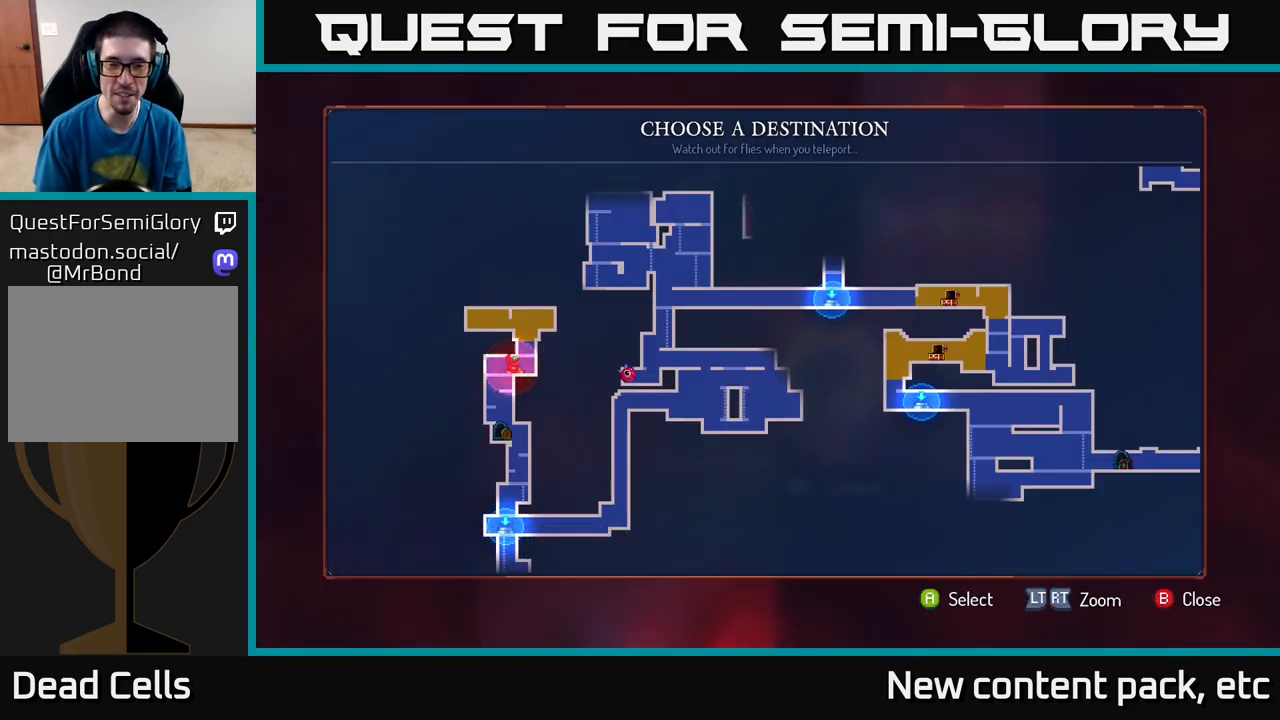
{"buttons": [], "left_stick": "center", "right_stick": "center", "events": [[50, "left_stick", "down"], [233, "left_stick", "center"], [367, "left_stick", "down"], [467, "left_stick", "center"]]}
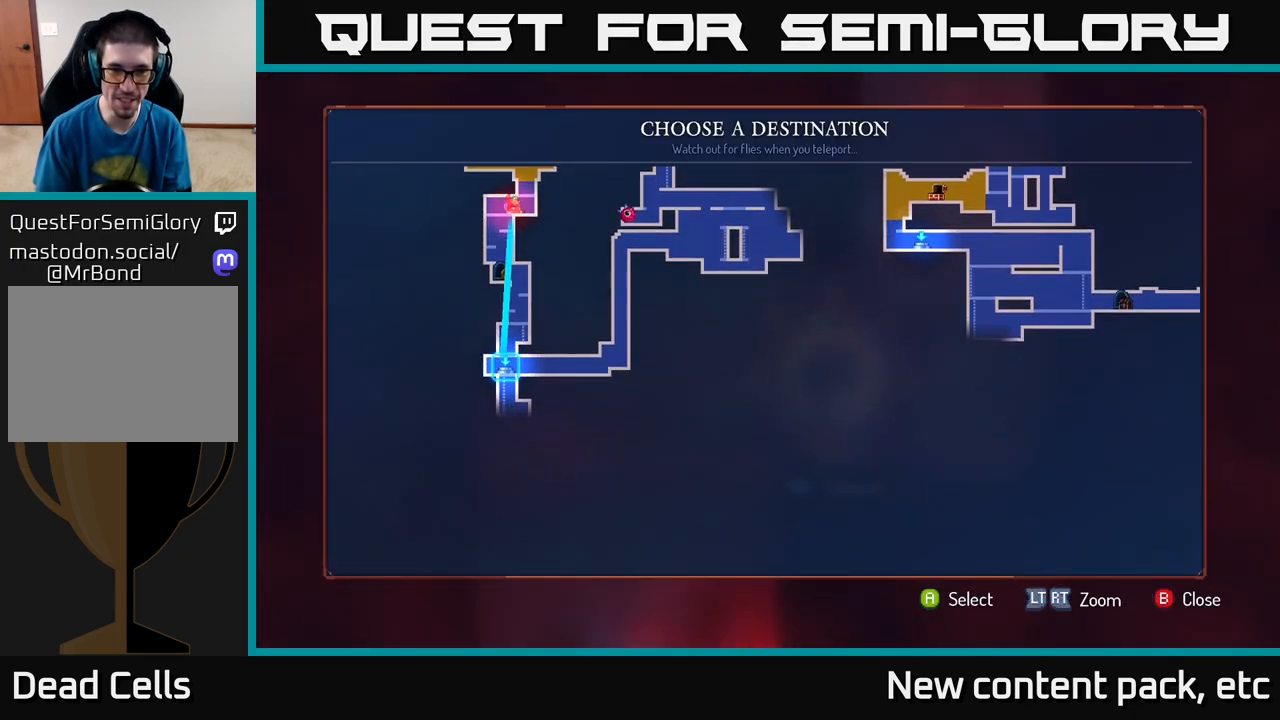
{"buttons": [], "left_stick": "center", "right_stick": "center", "events": [[200, "left_stick", "up"], [400, "left_stick", "center"]]}
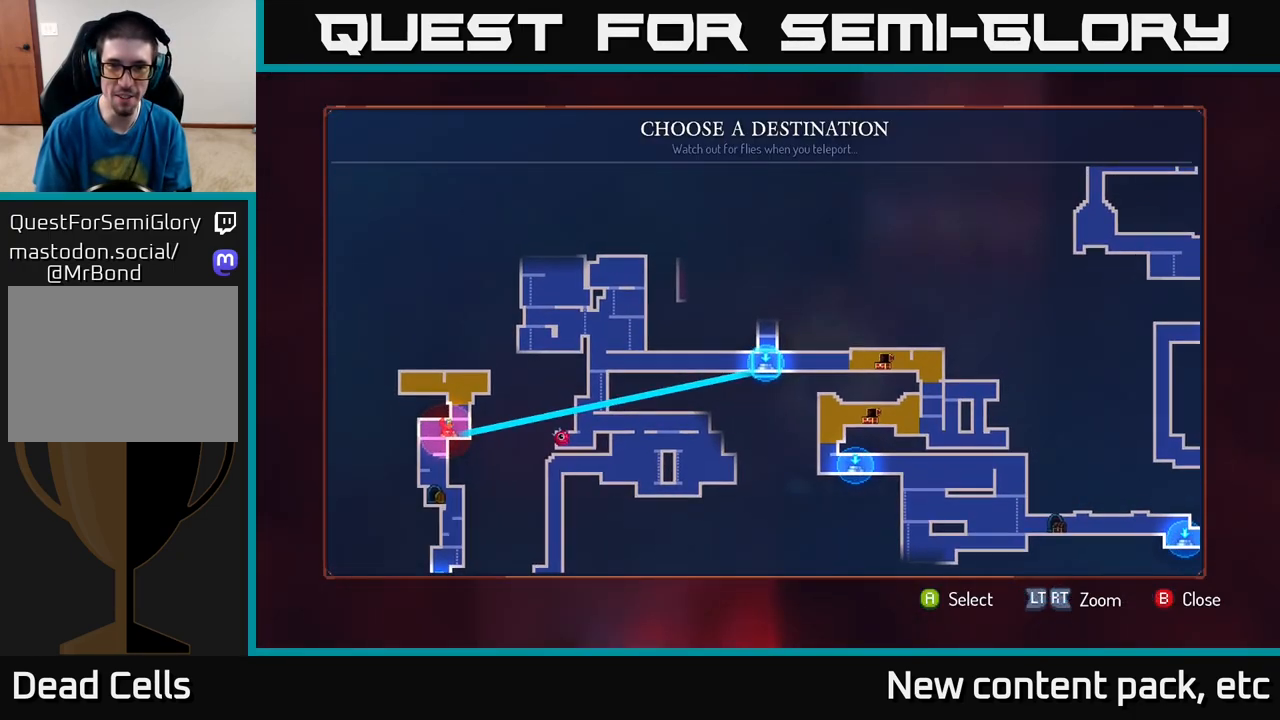
{"buttons": [], "left_stick": "center", "right_stick": "center", "events": [[50, "left_stick", "right"], [233, "left_stick", "center"]]}
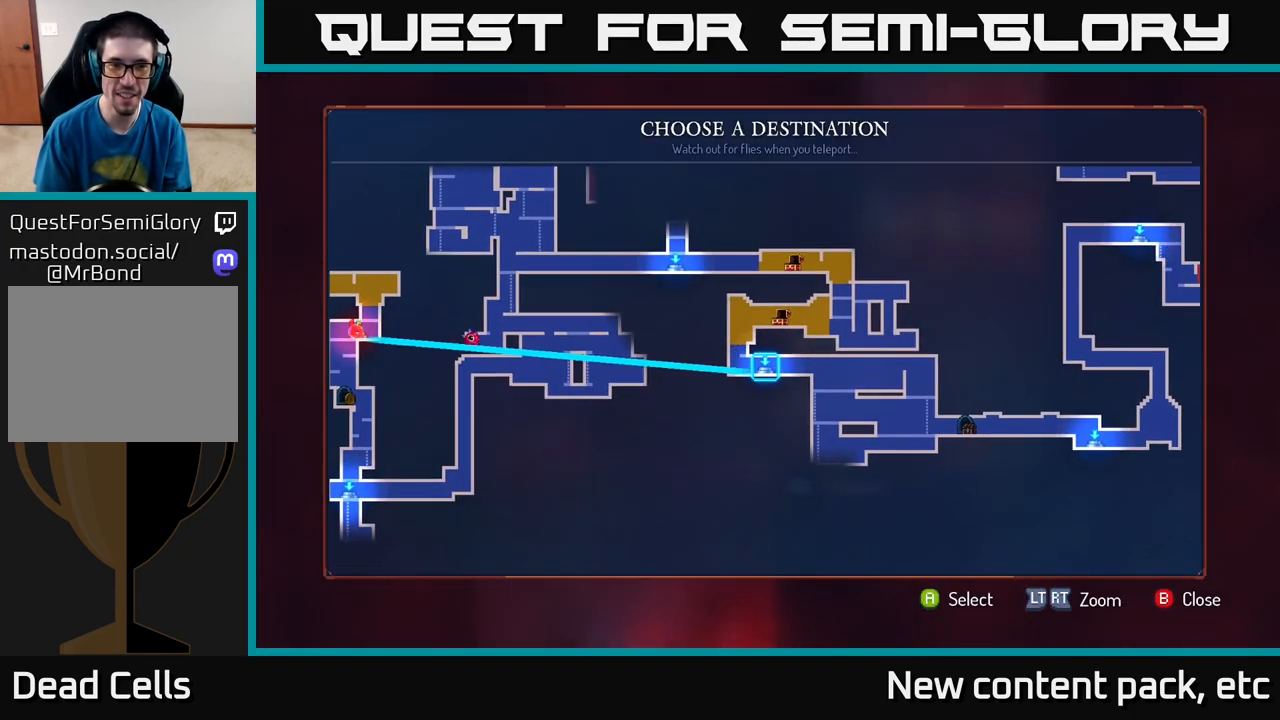
{"buttons": [], "left_stick": "center", "right_stick": "center", "events": [[150, "left_stick", "up"], [350, "left_stick", "center"]]}
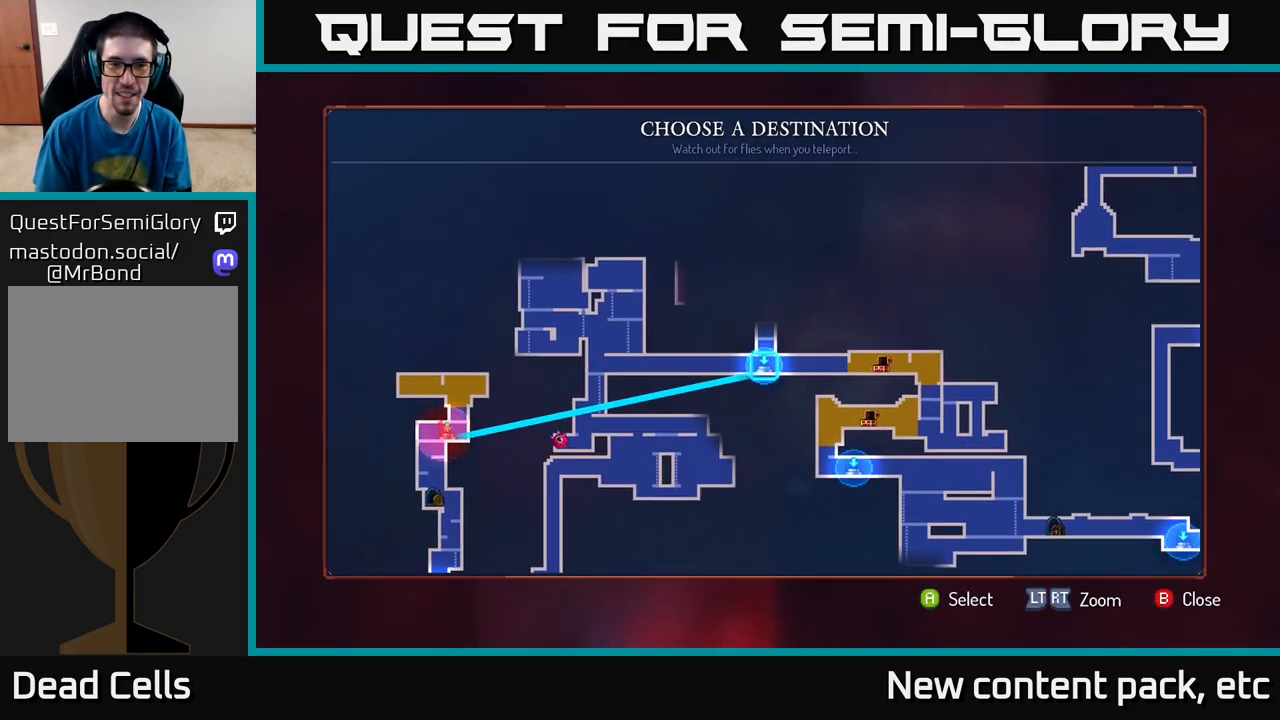
{"buttons": [], "left_stick": "center", "right_stick": "center", "events": []}
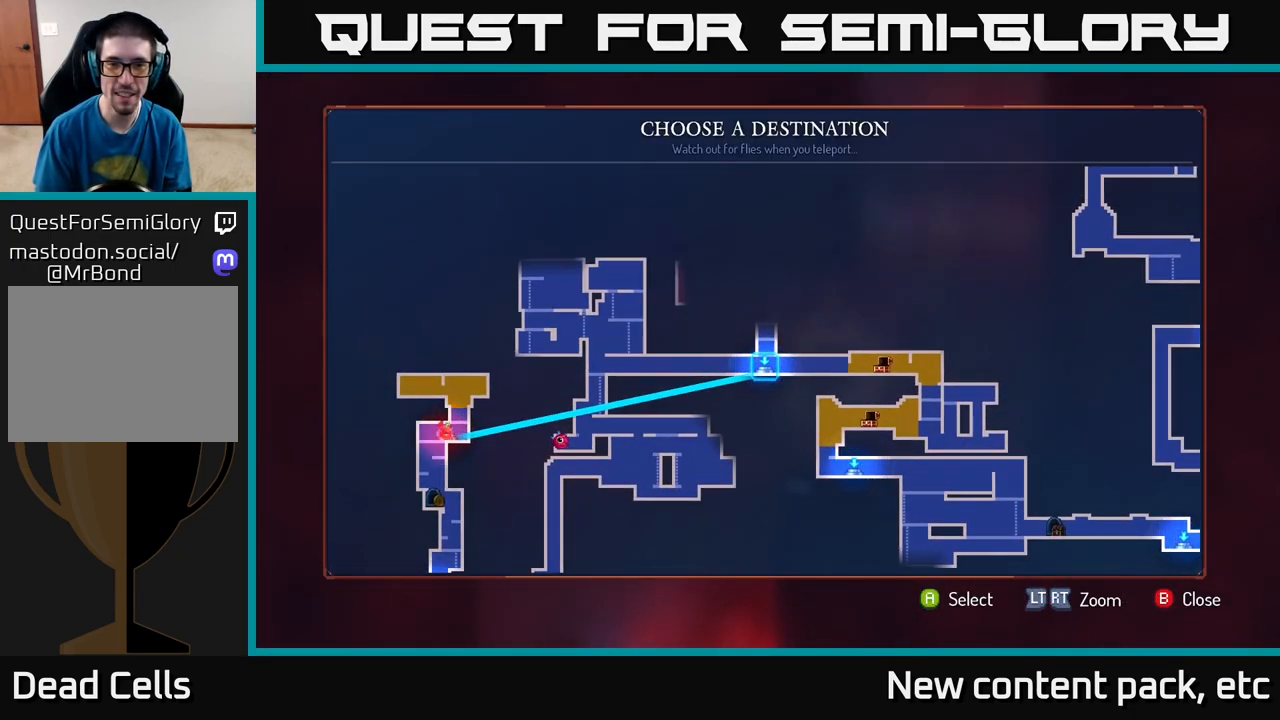
{"buttons": [], "left_stick": "center", "right_stick": "center", "events": [[283, "left_stick", "down"], [483, "left_stick", "center"]]}
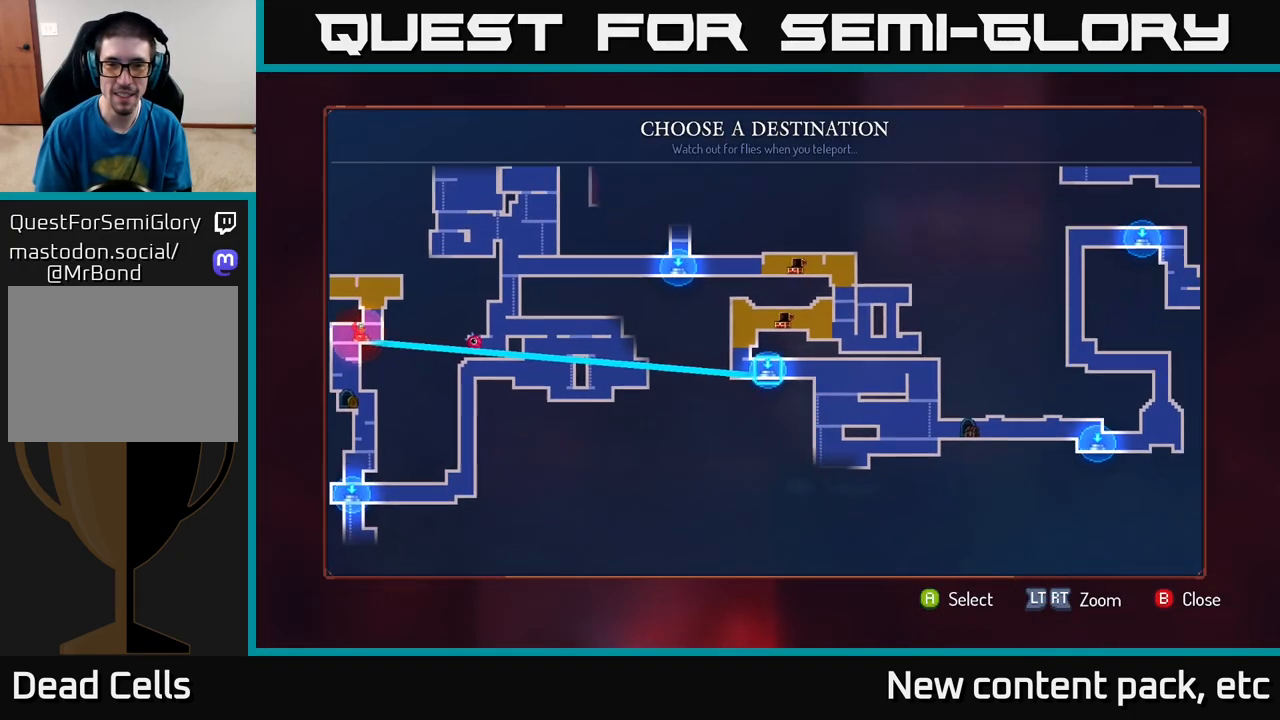
{"buttons": [], "left_stick": "center", "right_stick": "center", "events": [[183, "left_stick", "up-left"], [383, "left_stick", "center"]]}
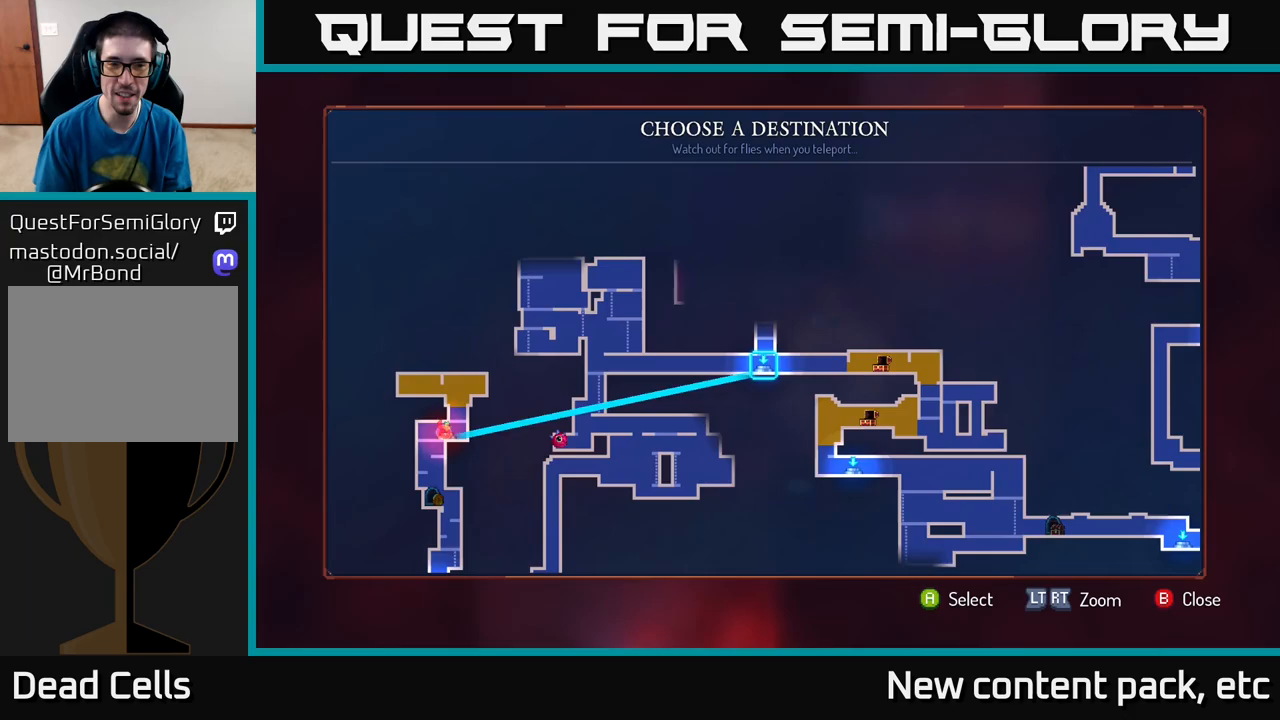
{"buttons": [], "left_stick": "down", "right_stick": "center", "events": [[50, "left_stick", "left"], [217, "left_stick", "center"], [350, "left_stick", "down"]]}
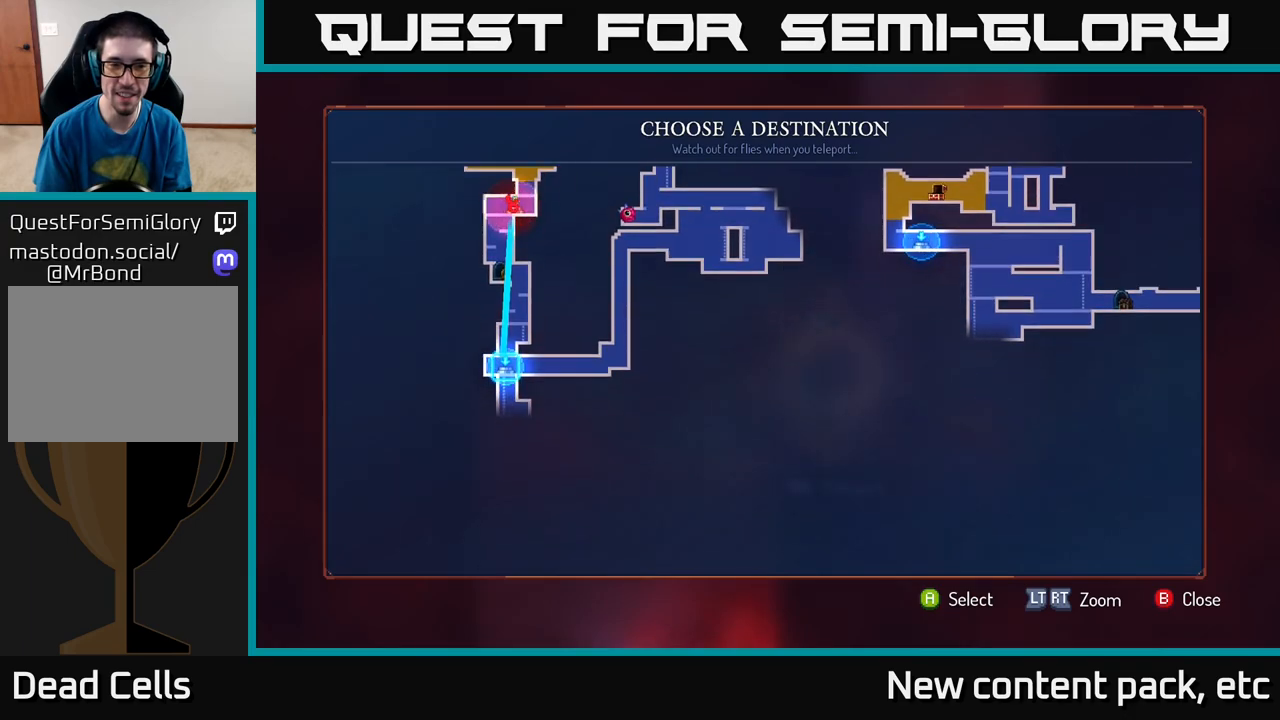
{"buttons": ["A"], "left_stick": "center", "right_stick": "center", "events": [[33, "left_stick", "center"], [417, "A", "down"]]}
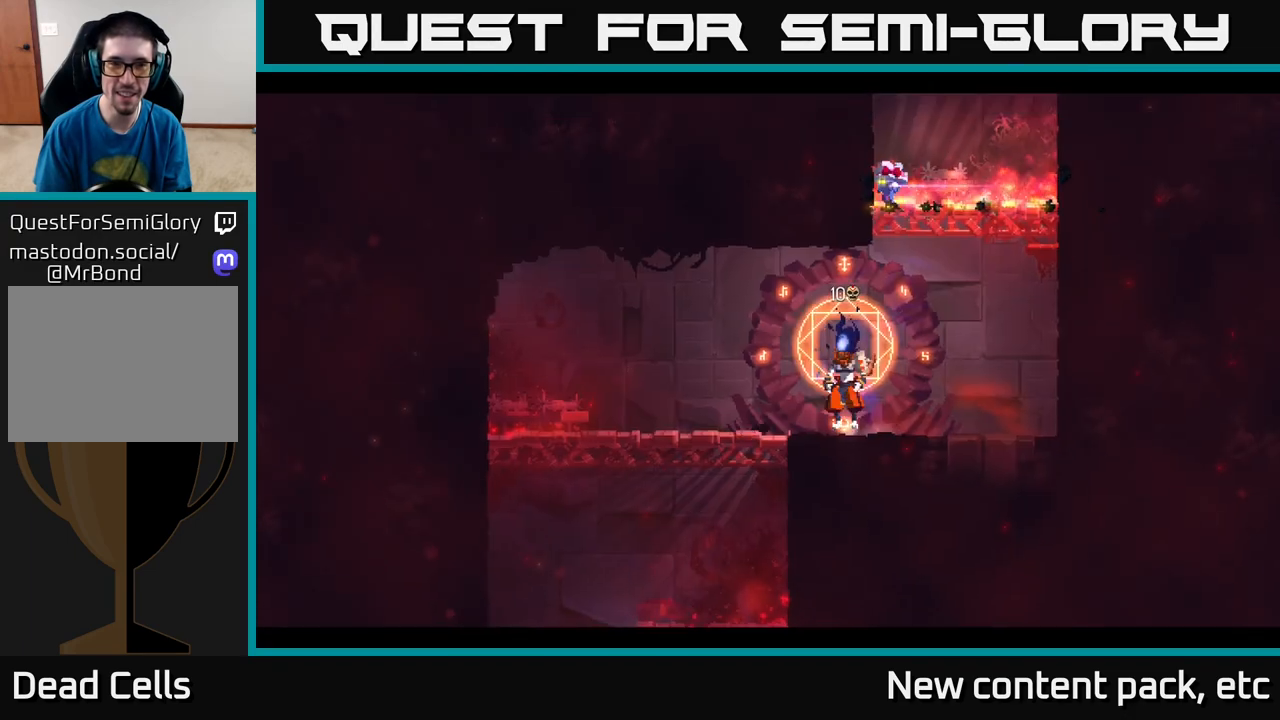
{"buttons": [], "left_stick": "center", "right_stick": "down", "events": [[17, "A", "up"], [250, "left_stick", "down"], [300, "right_stick", "down"], [467, "left_stick", "center"]]}
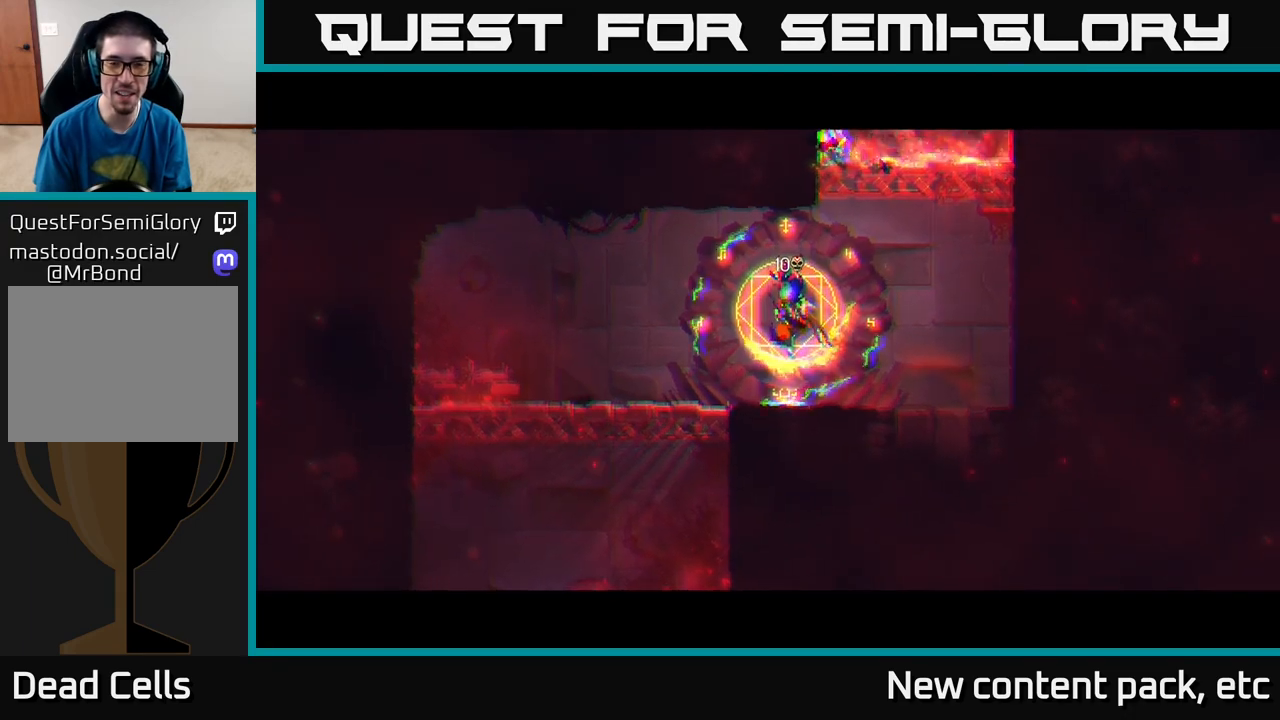
{"buttons": [], "left_stick": "center", "right_stick": "center", "events": [[450, "right_stick", "center"]]}
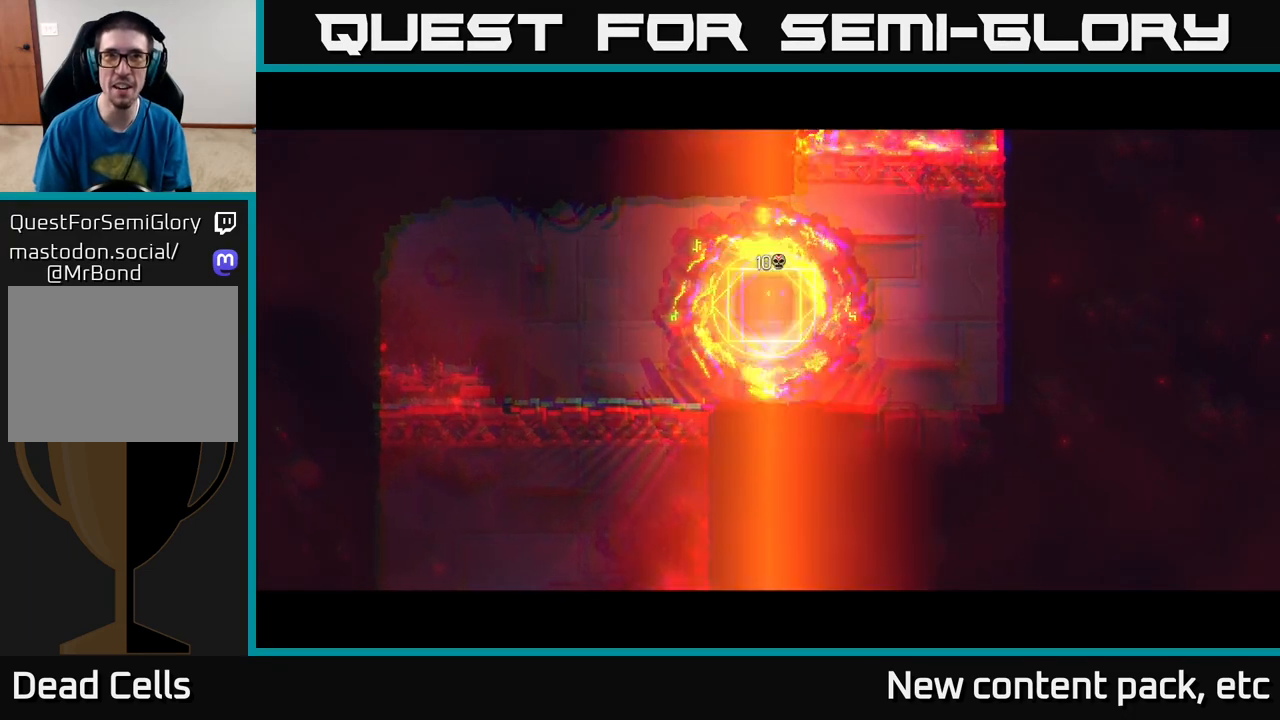
{"buttons": [], "left_stick": "left", "right_stick": "down", "events": [[100, "left_stick", "left"], [150, "right_stick", "down-left"], [200, "right_stick", "down"], [300, "left_stick", "center"], [433, "left_stick", "left"]]}
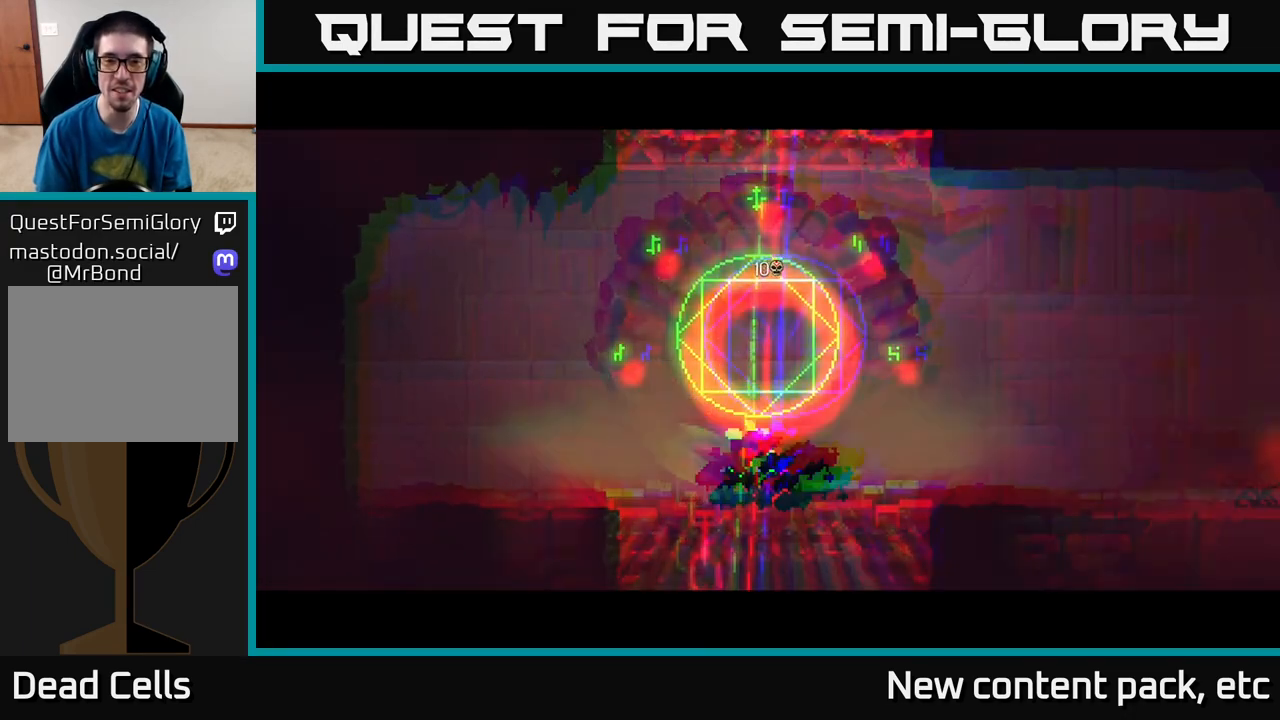
{"buttons": [], "left_stick": "down", "right_stick": "down", "events": [[83, "left_stick", "center"], [267, "left_stick", "down"]]}
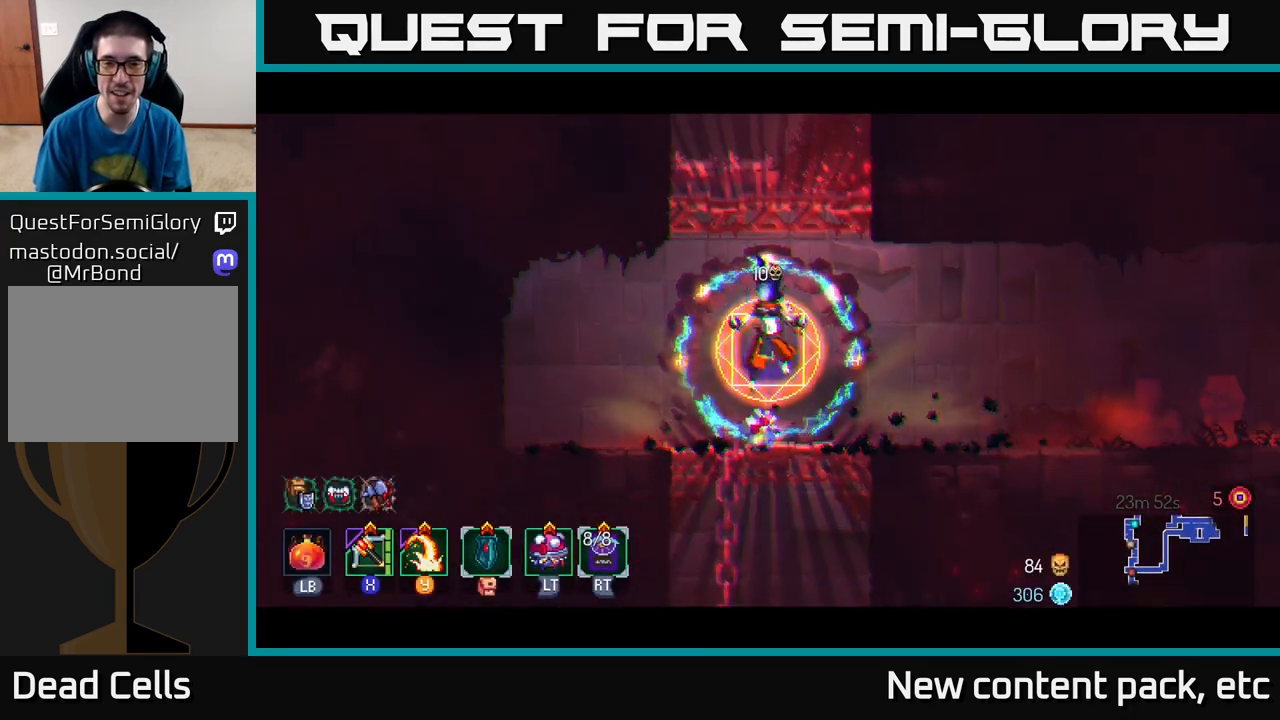
{"buttons": ["A"], "left_stick": "down", "right_stick": "center", "events": [[50, "right_stick", "center"], [150, "A", "down"], [233, "A", "up"], [317, "A", "down"], [383, "A", "up"], [467, "A", "down"]]}
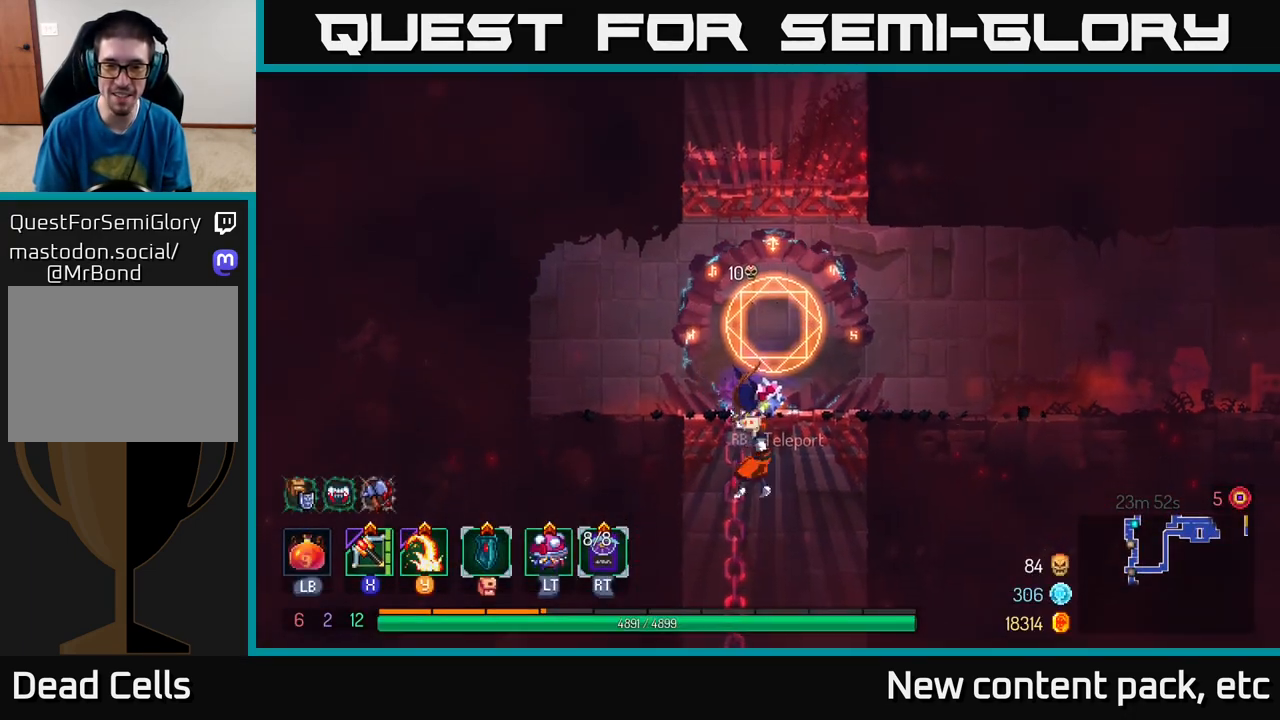
{"buttons": [], "left_stick": "center", "right_stick": "center", "events": [[33, "A", "up"], [83, "A", "down"], [200, "A", "up"], [467, "left_stick", "center"]]}
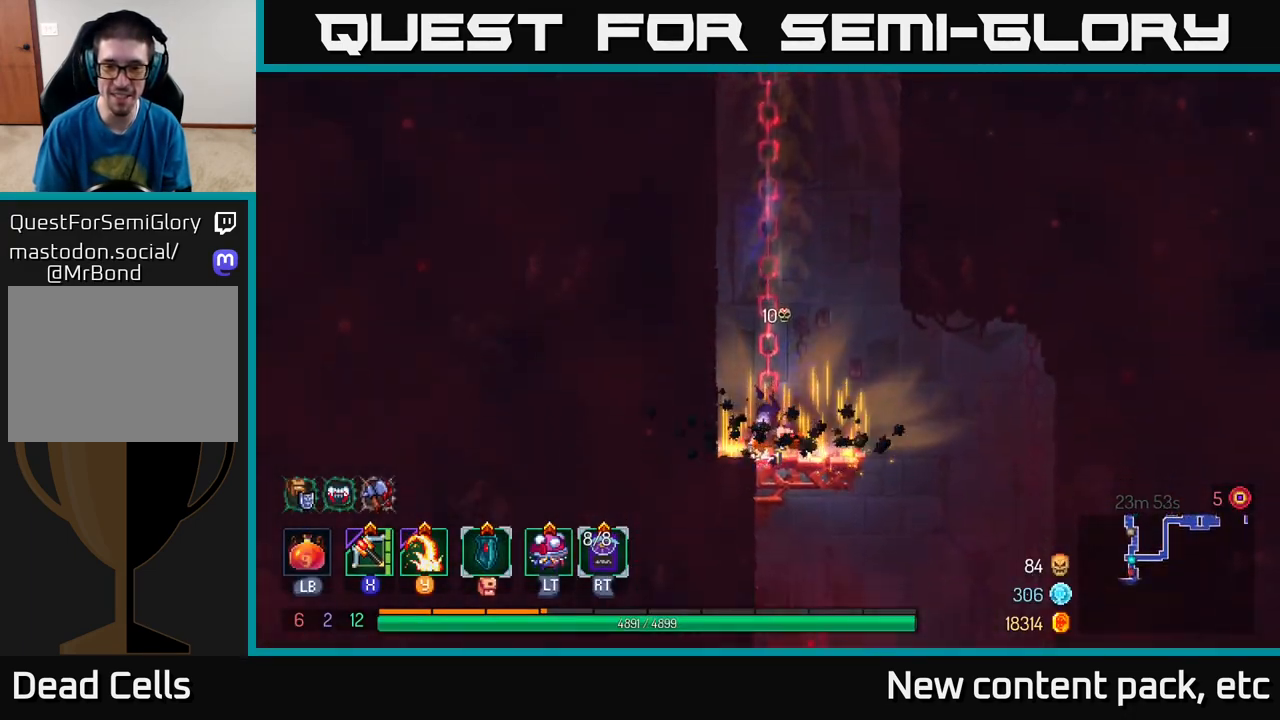
{"buttons": ["A"], "left_stick": "down", "right_stick": "center", "events": [[183, "left_stick", "right"], [450, "left_stick", "down"], [483, "A", "down"]]}
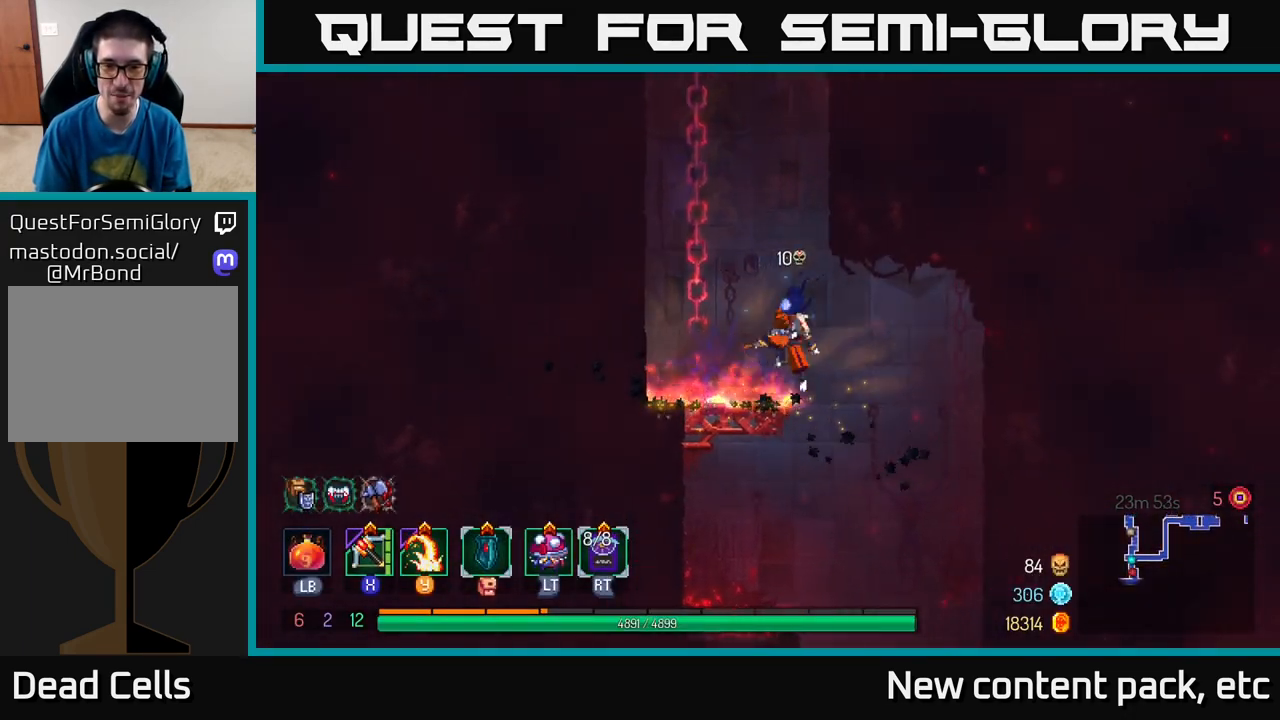
{"buttons": [], "left_stick": "center", "right_stick": "center", "events": [[83, "A", "up"], [117, "A", "down"], [233, "A", "up"], [383, "left_stick", "center"]]}
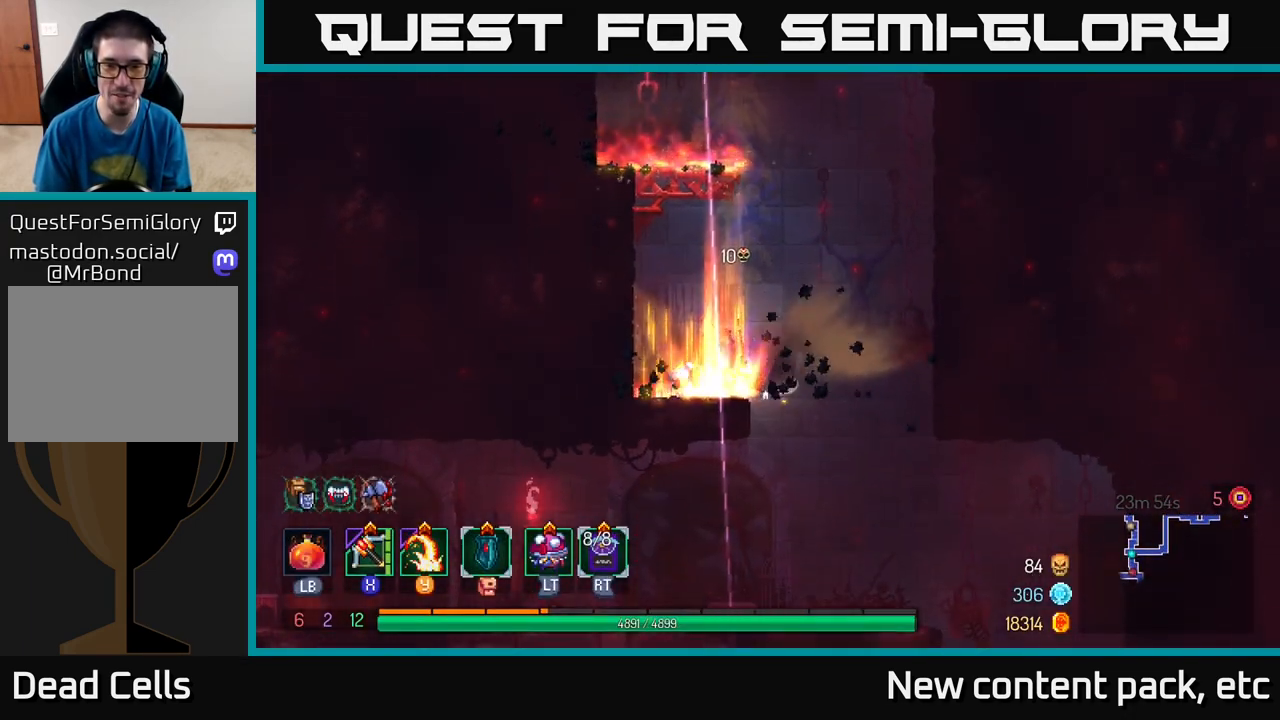
{"buttons": [], "left_stick": "down", "right_stick": "center", "events": [[100, "left_stick", "right"], [317, "left_stick", "down"], [333, "A", "down"], [467, "A", "up"]]}
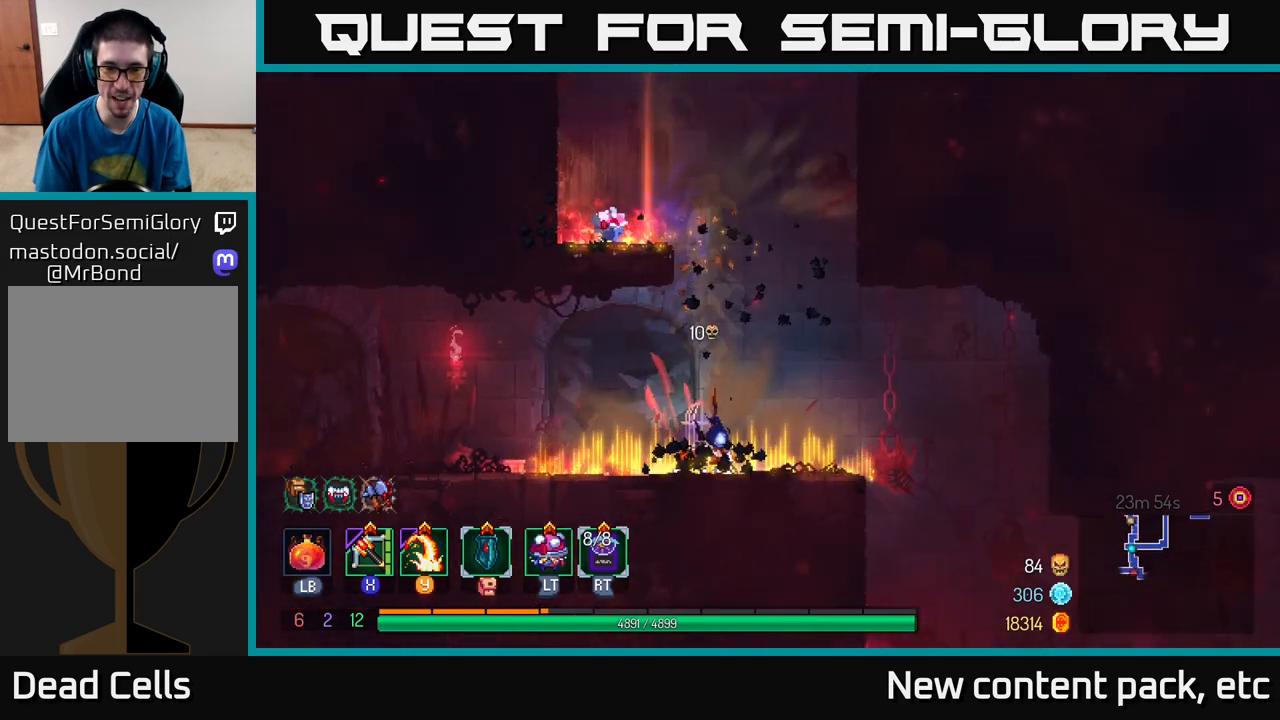
{"buttons": [], "left_stick": "right", "right_stick": "center", "events": [[100, "left_stick", "center"], [367, "left_stick", "right"]]}